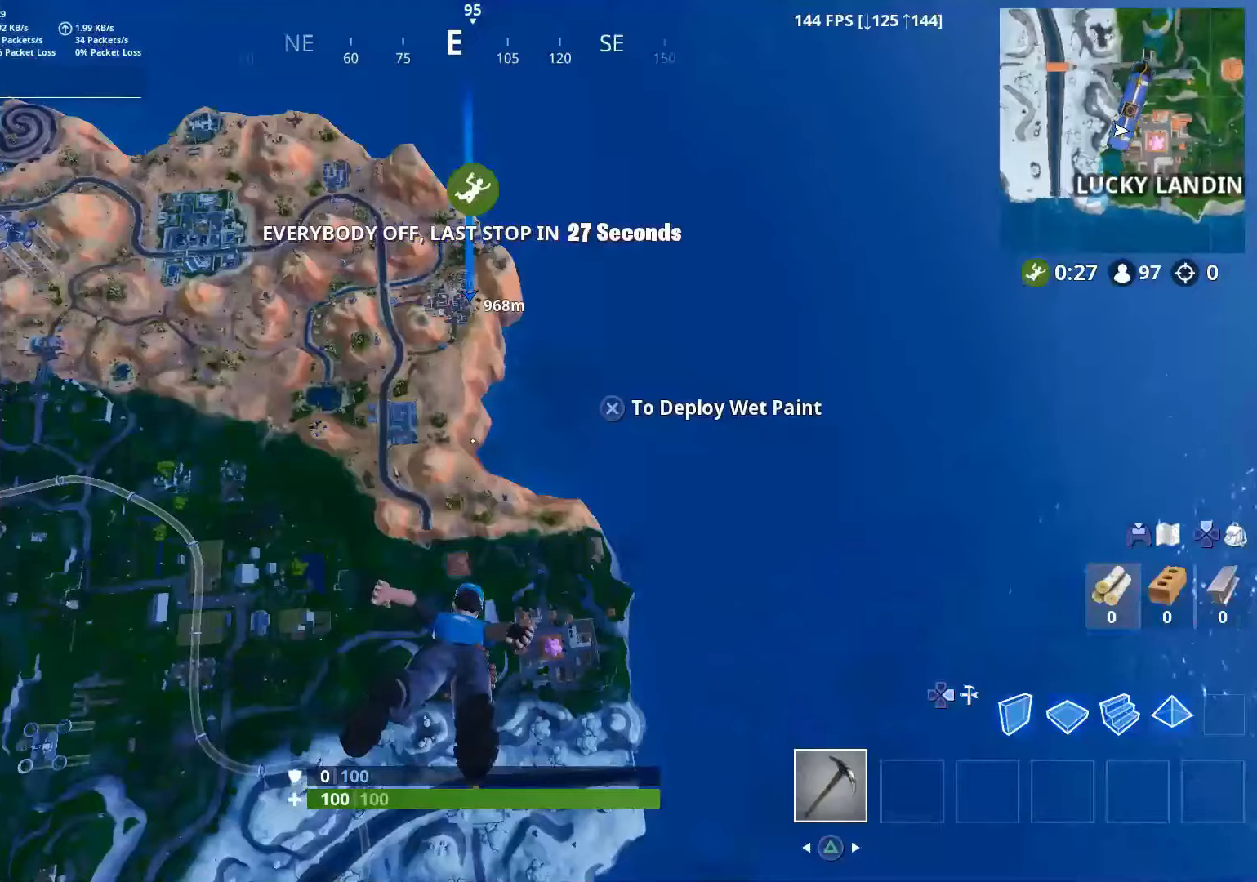
Gameplay with a controller (PlayStation layout); each line is a JSON object with the inputs held at the frame after it. "events" lists button and stick changes between this image and that frame as [ms after this image, input, new state], when the widget could be followed in between.
{"buttons": [], "left_stick": "up", "right_stick": "center", "events": [[433, "left_stick", "up"]]}
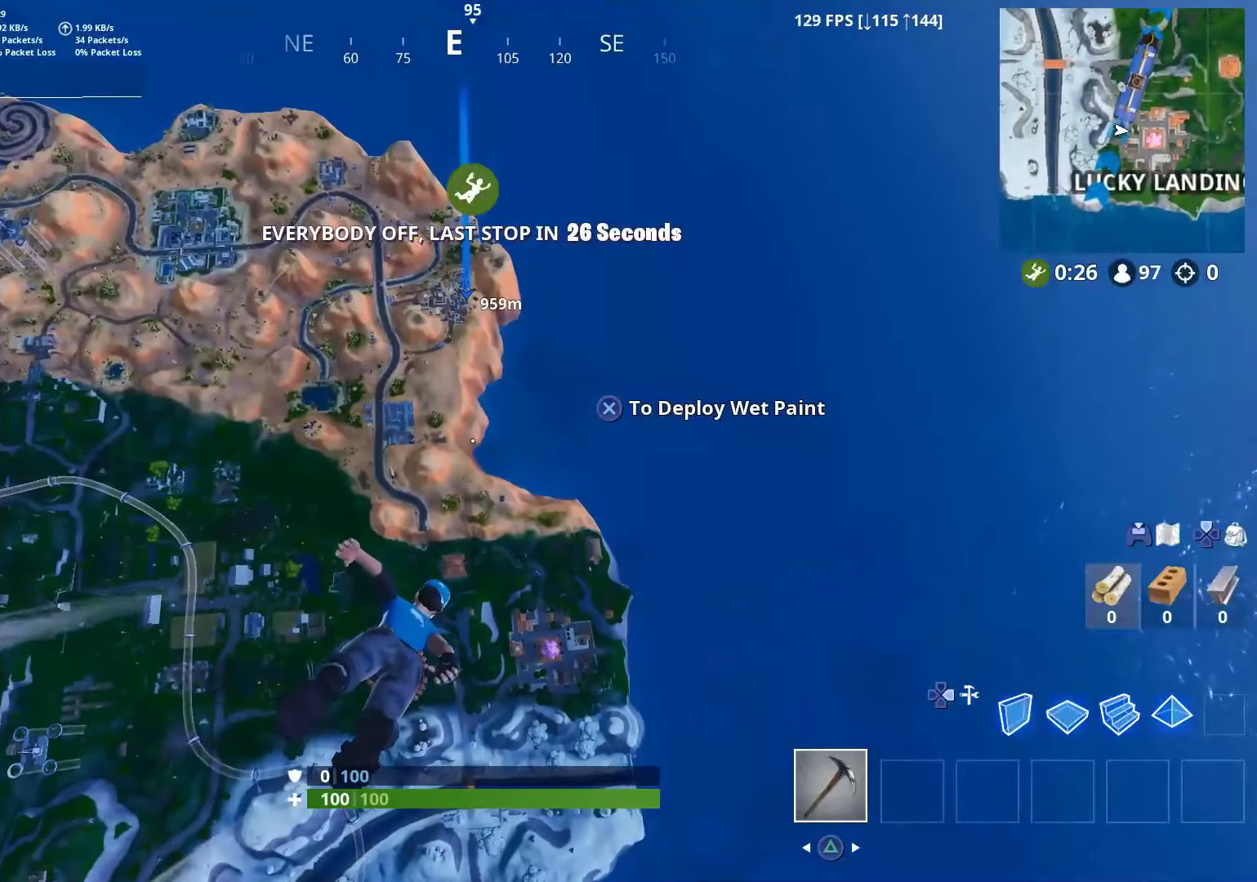
{"buttons": [], "left_stick": "up", "right_stick": "up", "events": [[400, "right_stick", "up"]]}
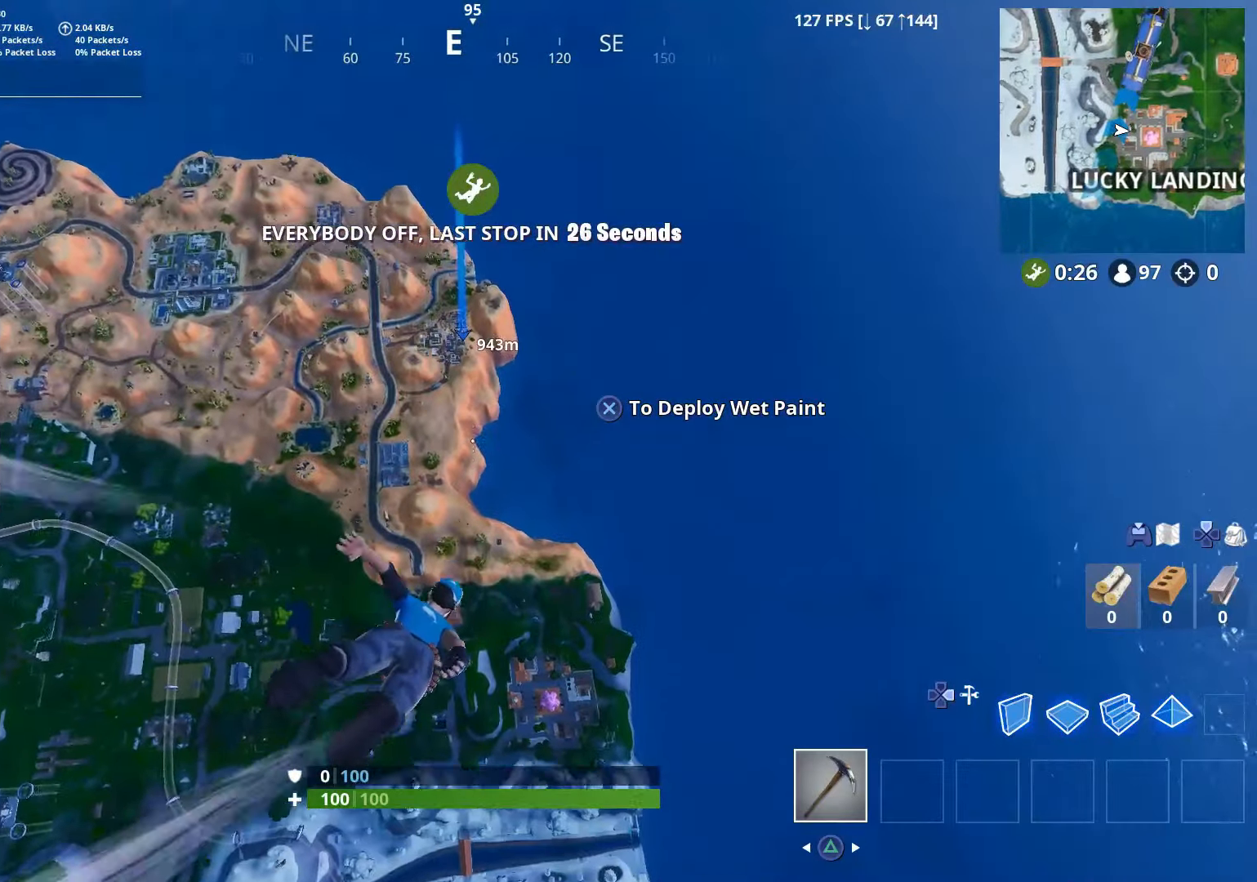
{"buttons": [], "left_stick": "up", "right_stick": "up", "events": [[200, "right_stick", "center"], [417, "right_stick", "up"]]}
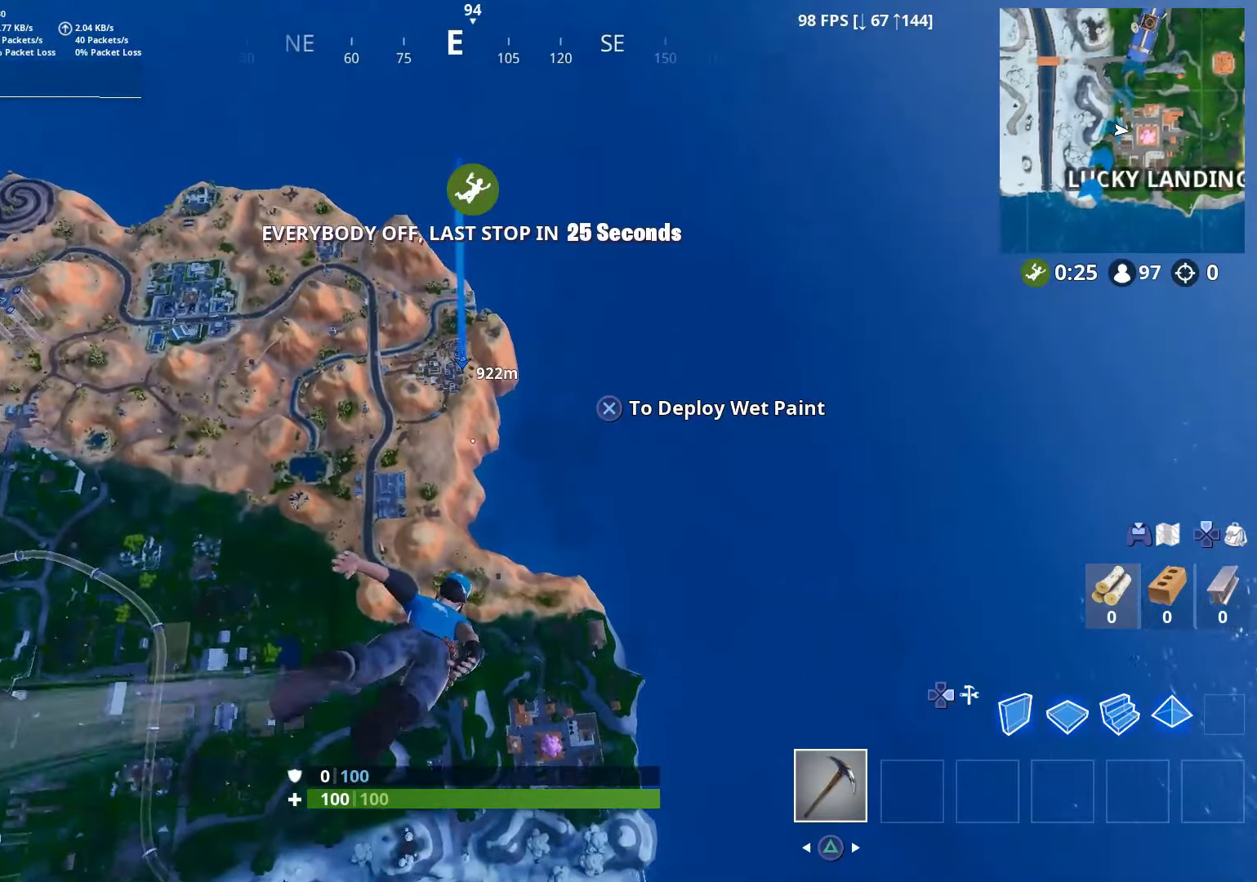
{"buttons": [], "left_stick": "up", "right_stick": "center", "events": [[150, "right_stick", "center"], [267, "right_stick", "up"], [350, "right_stick", "center"]]}
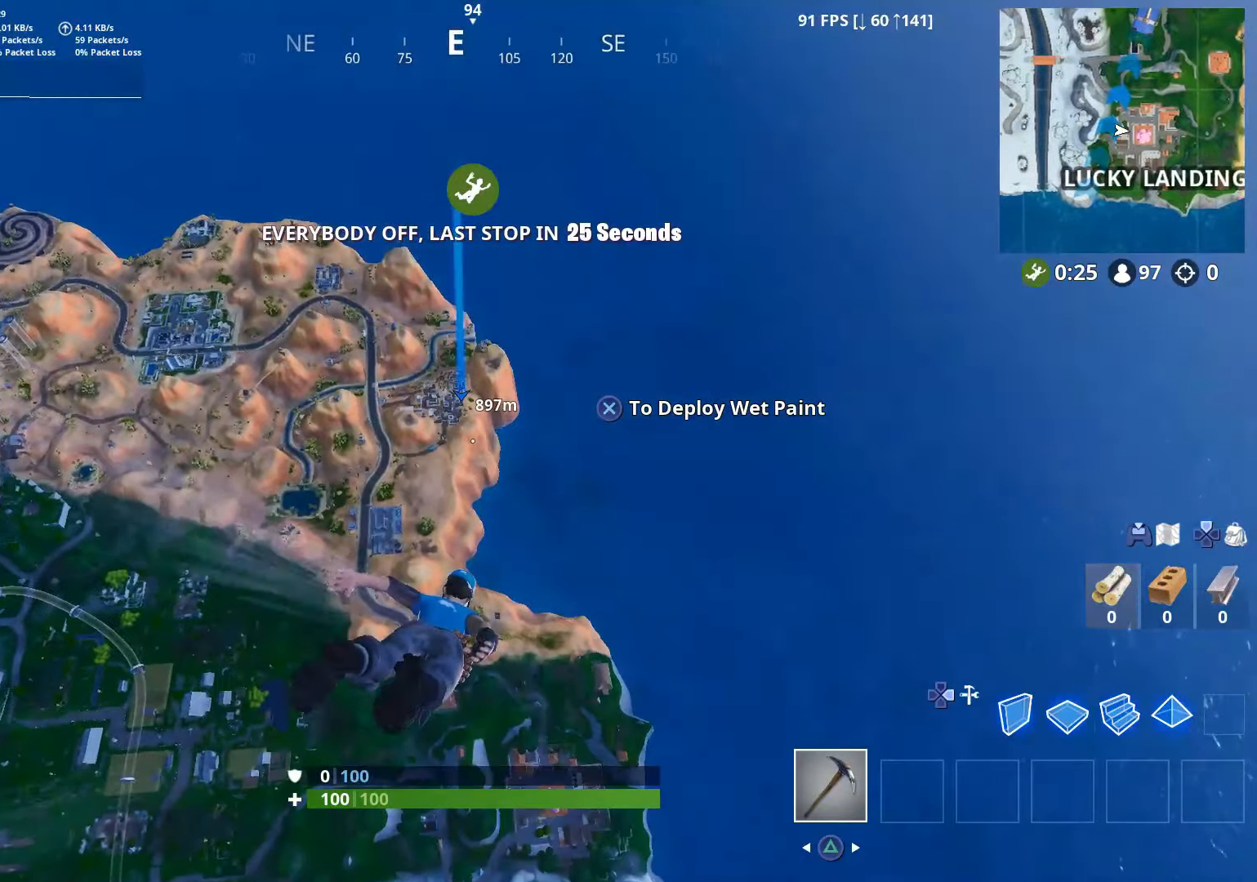
{"buttons": [], "left_stick": "up", "right_stick": "center", "events": []}
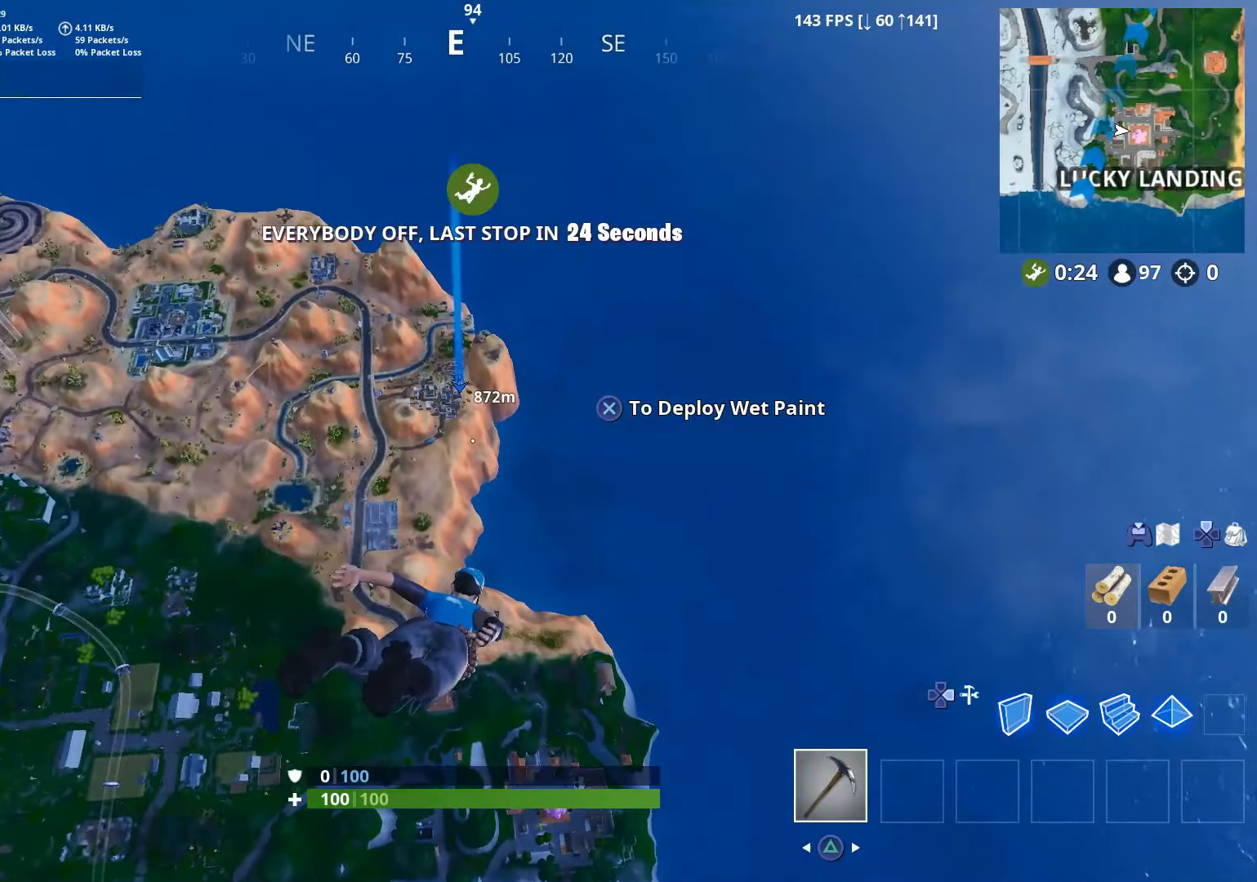
{"buttons": [], "left_stick": "up", "right_stick": "center", "events": []}
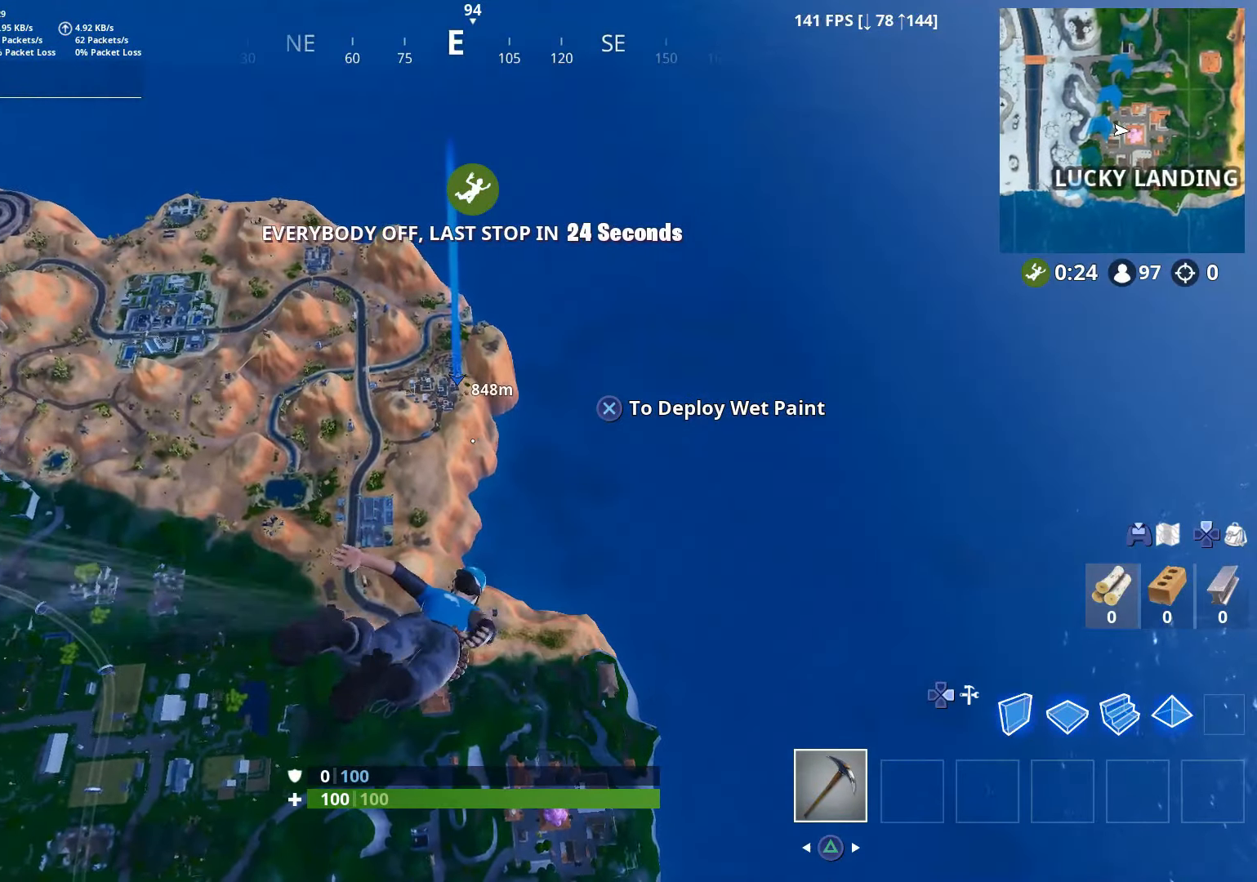
{"buttons": [], "left_stick": "up", "right_stick": "center", "events": []}
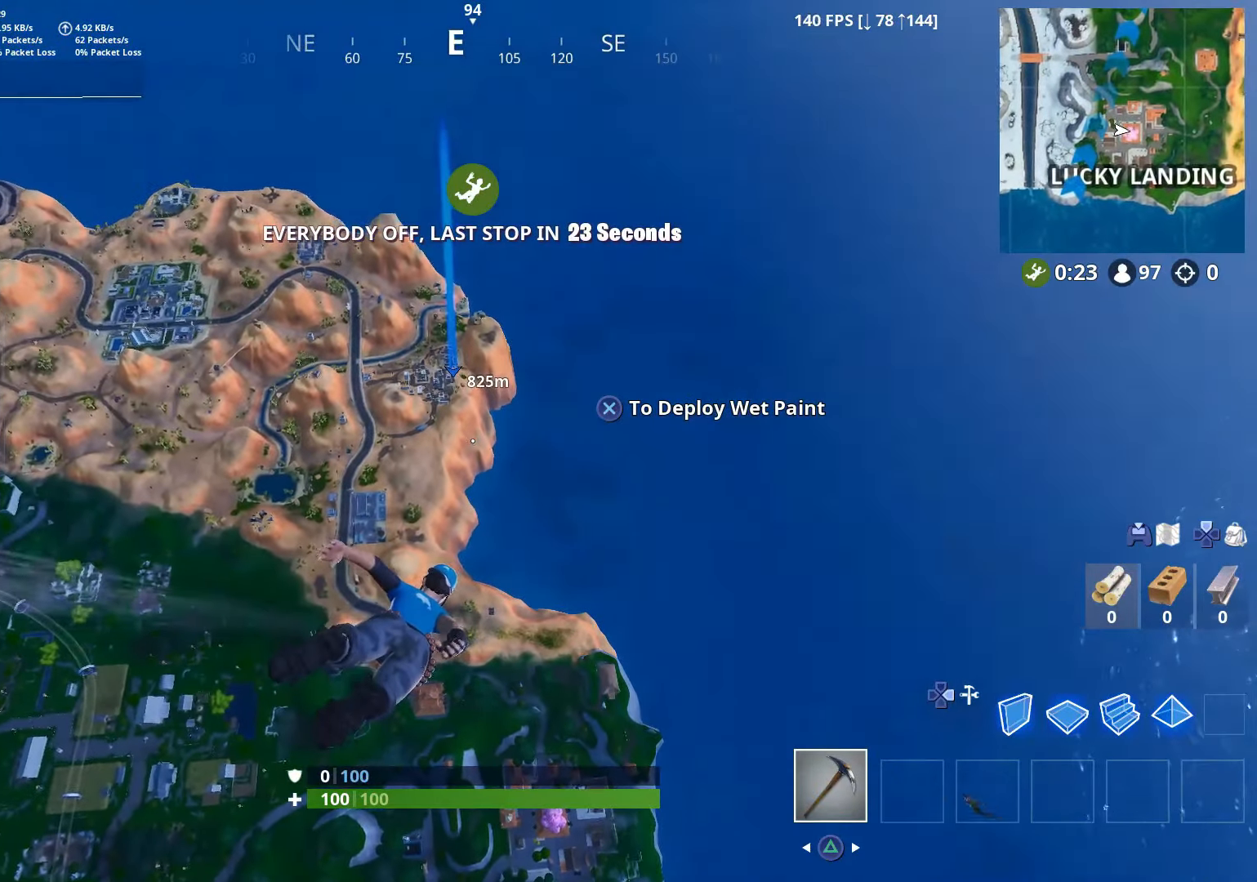
{"buttons": [], "left_stick": "up", "right_stick": "center", "events": []}
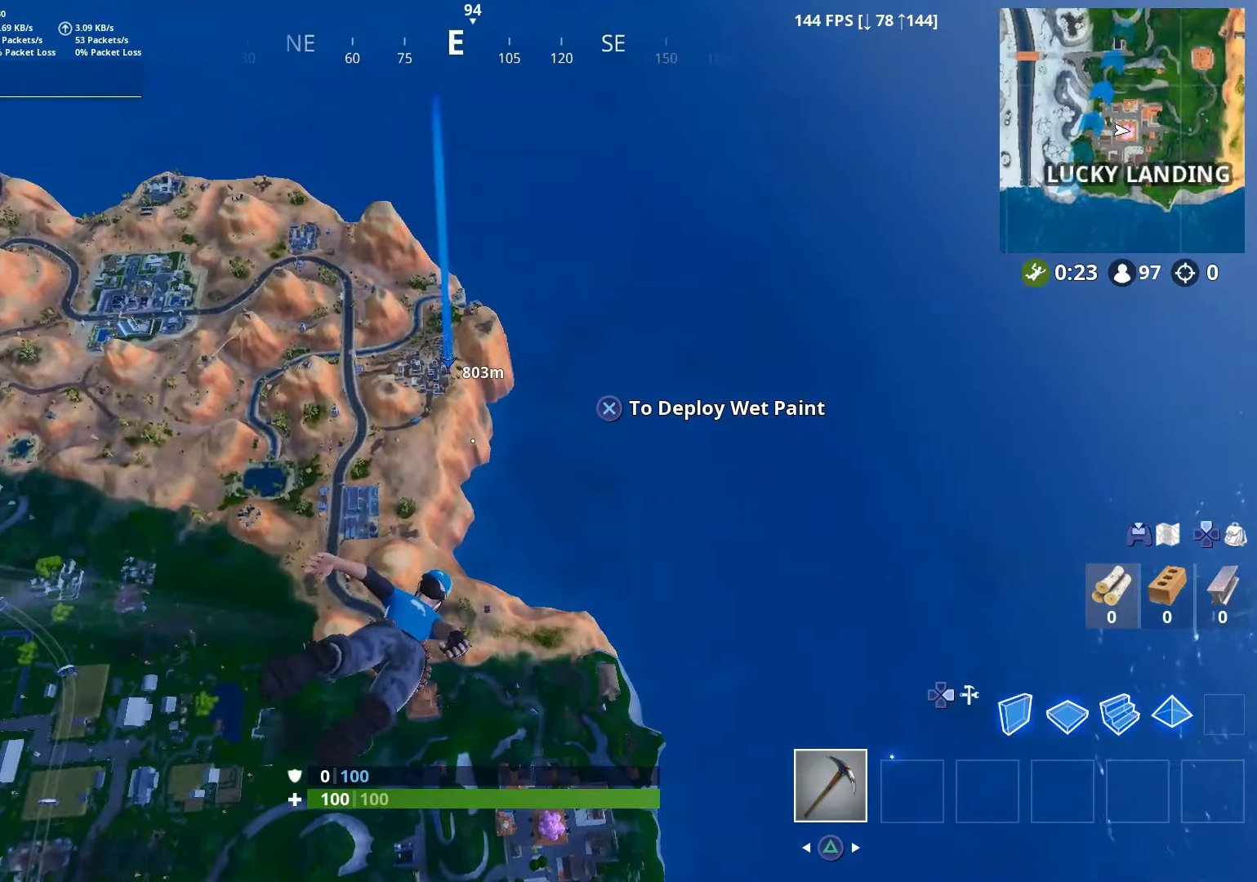
{"buttons": [], "left_stick": "up", "right_stick": "center", "events": []}
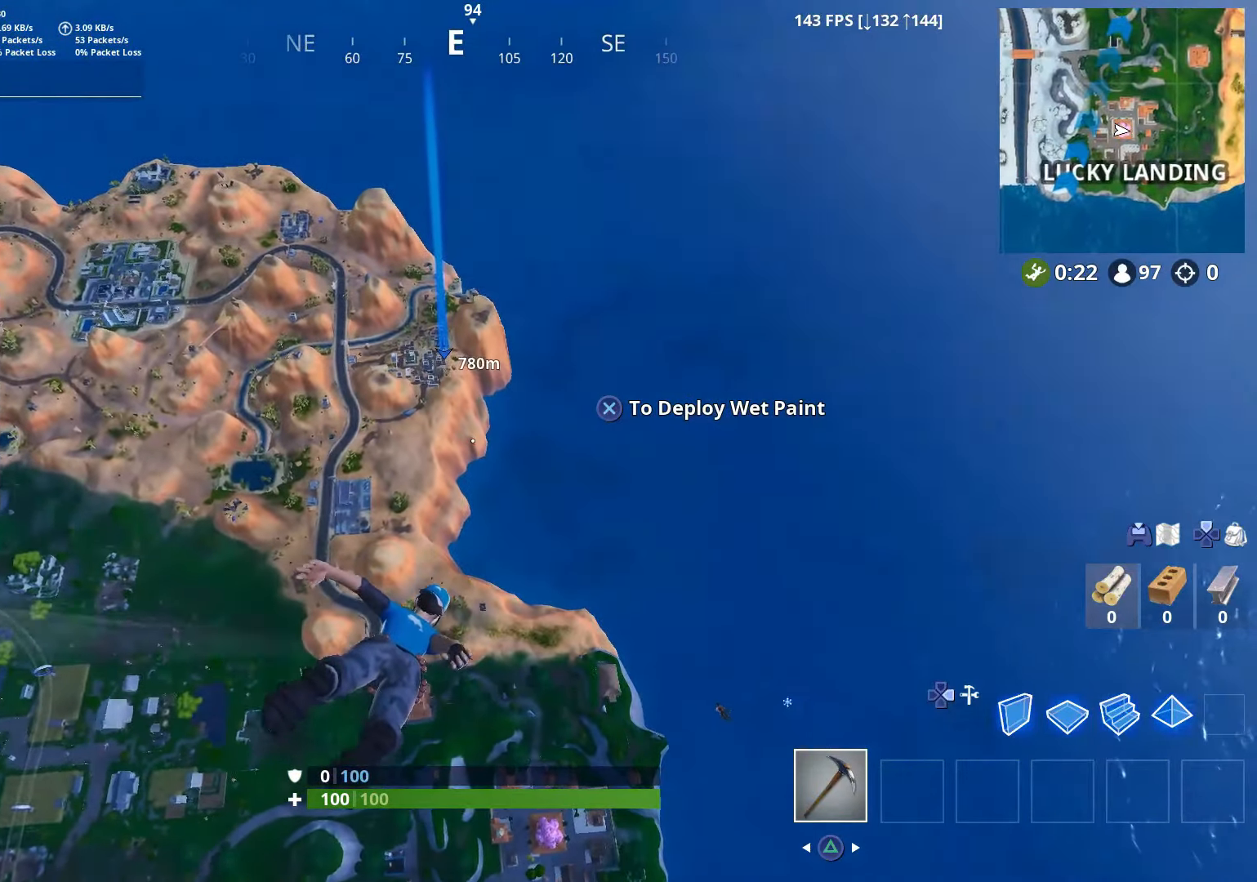
{"buttons": [], "left_stick": "up", "right_stick": "center", "events": [[250, "right_stick", "up-right"], [367, "right_stick", "center"]]}
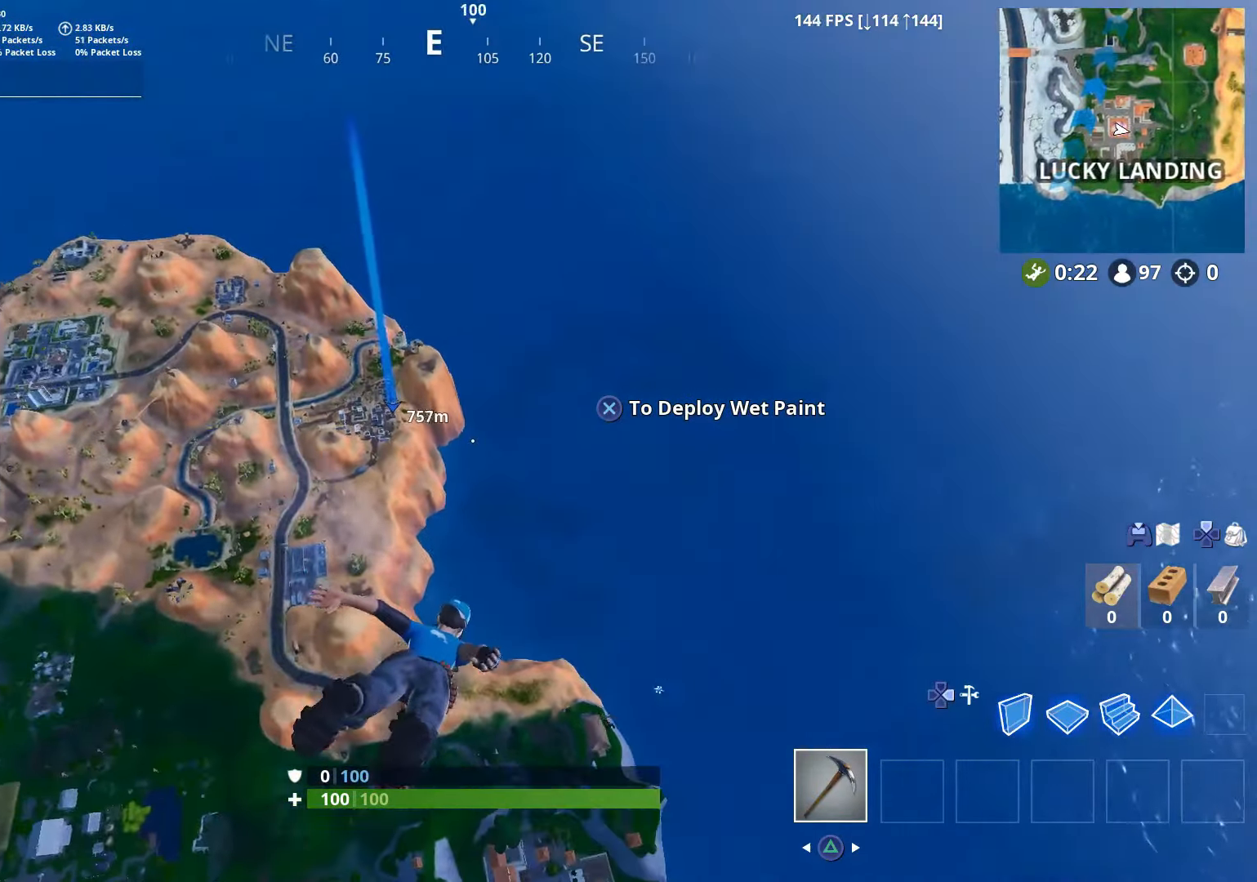
{"buttons": [], "left_stick": "up", "right_stick": "center", "events": []}
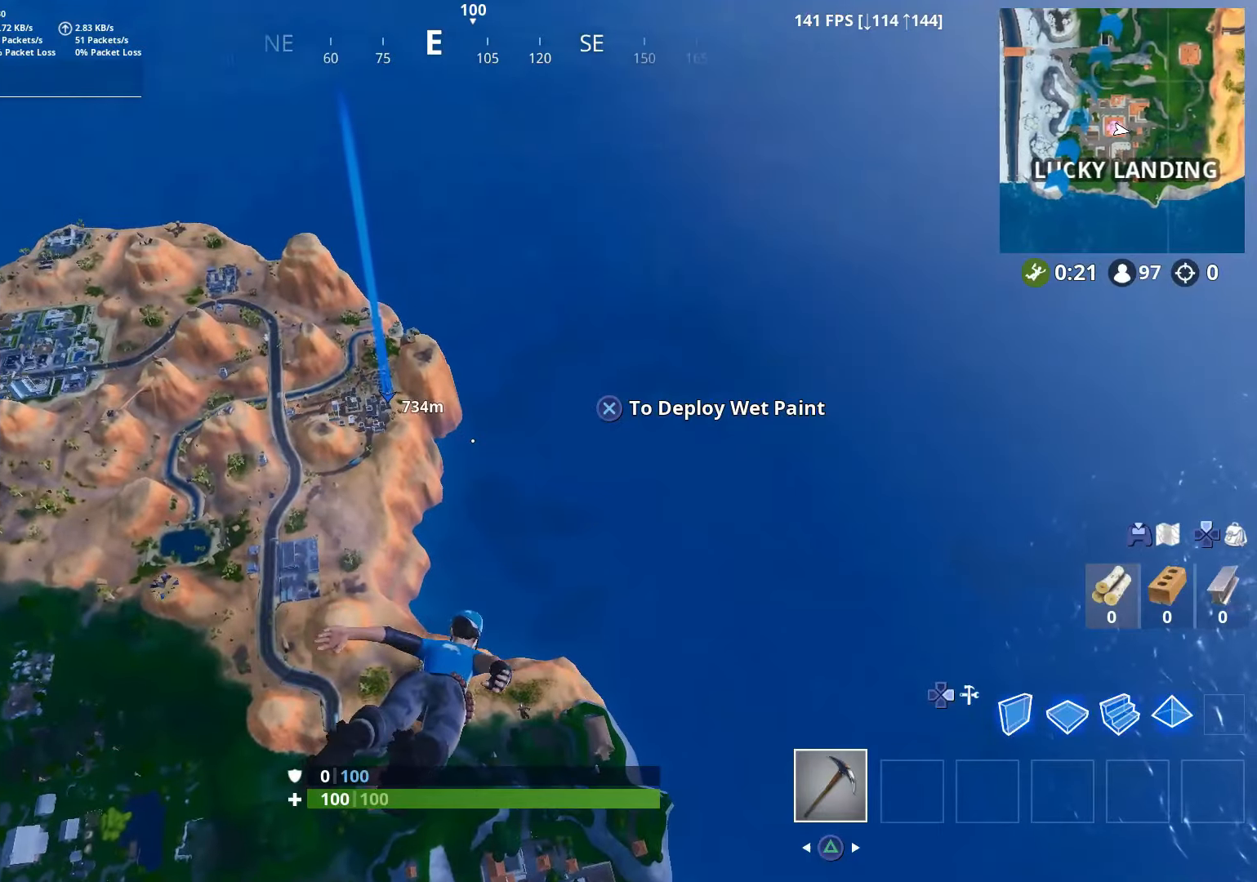
{"buttons": [], "left_stick": "up", "right_stick": "center", "events": []}
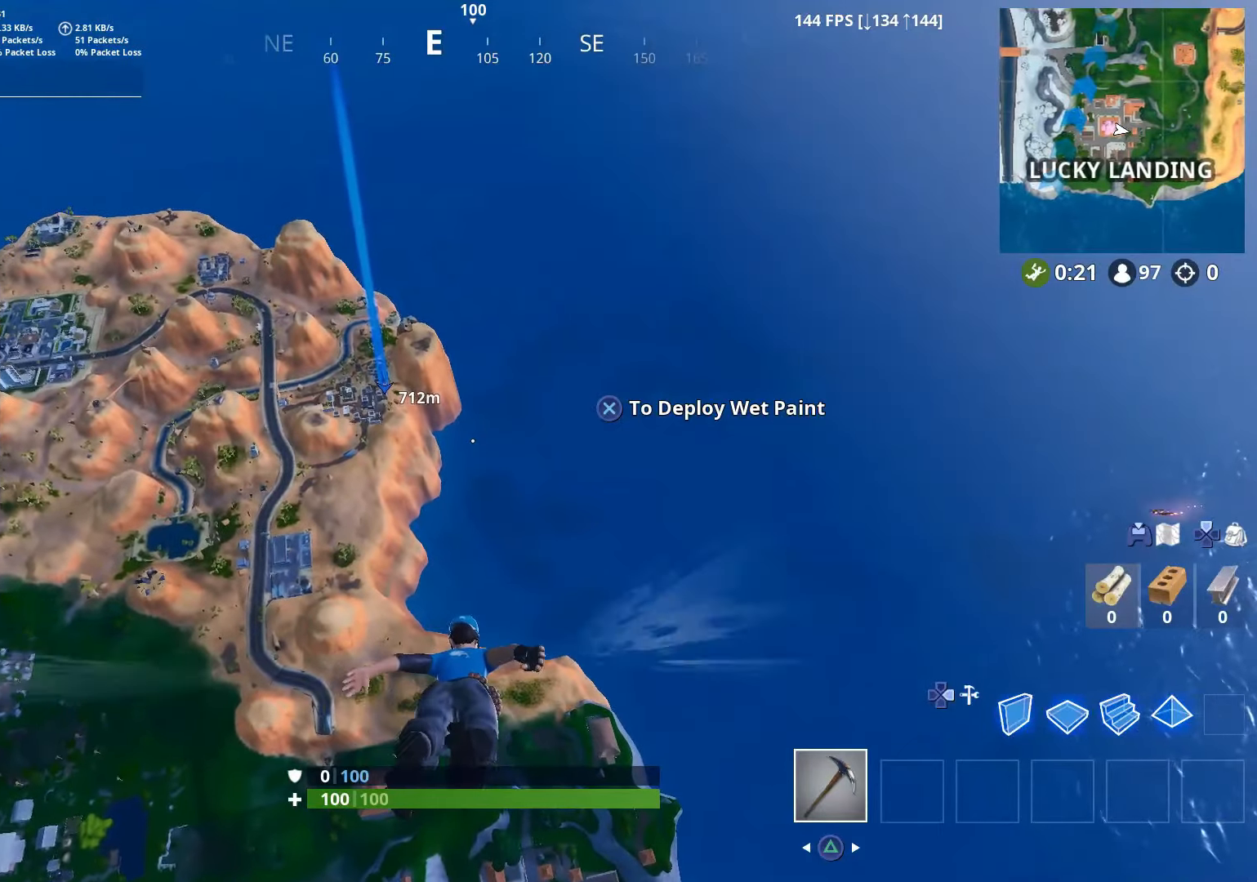
{"buttons": [], "left_stick": "up", "right_stick": "center", "events": []}
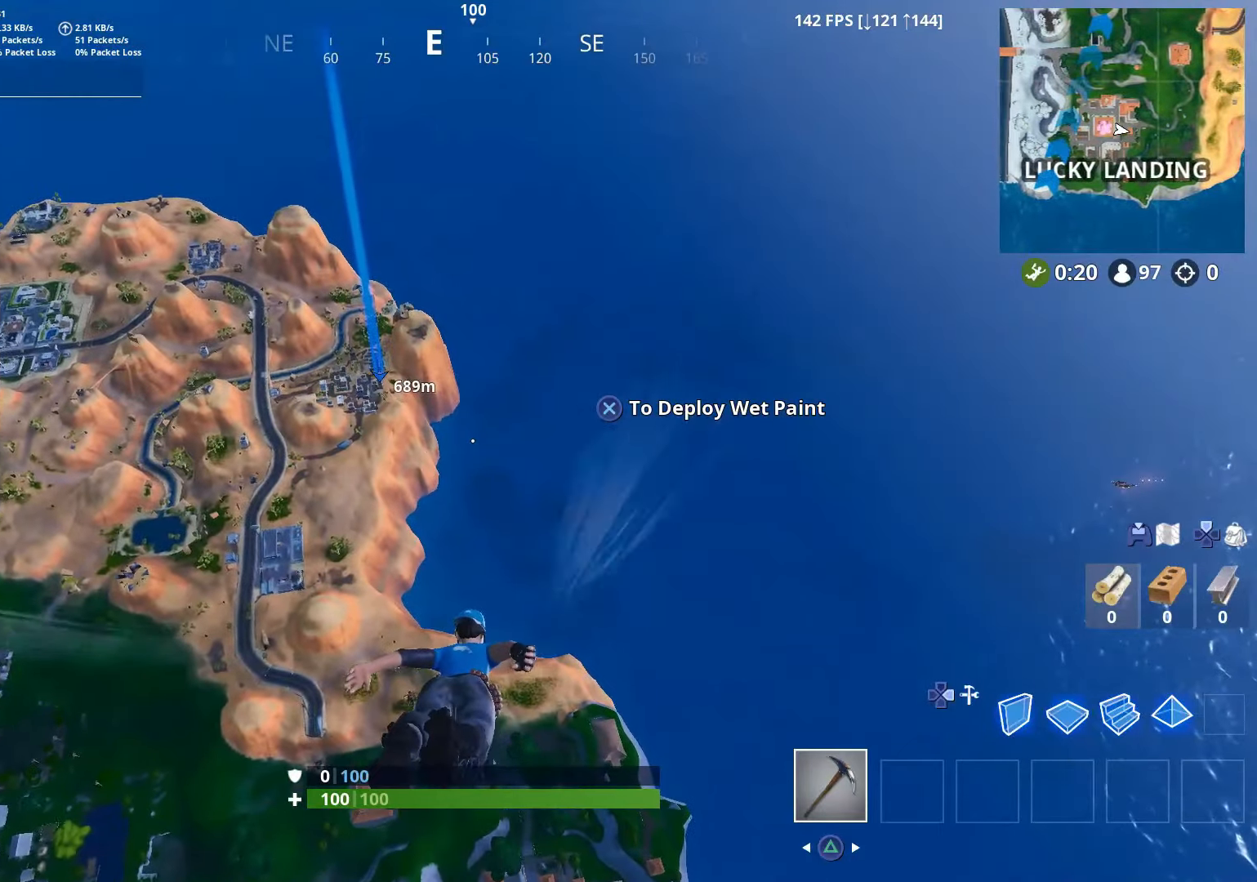
{"buttons": [], "left_stick": "up", "right_stick": "center", "events": []}
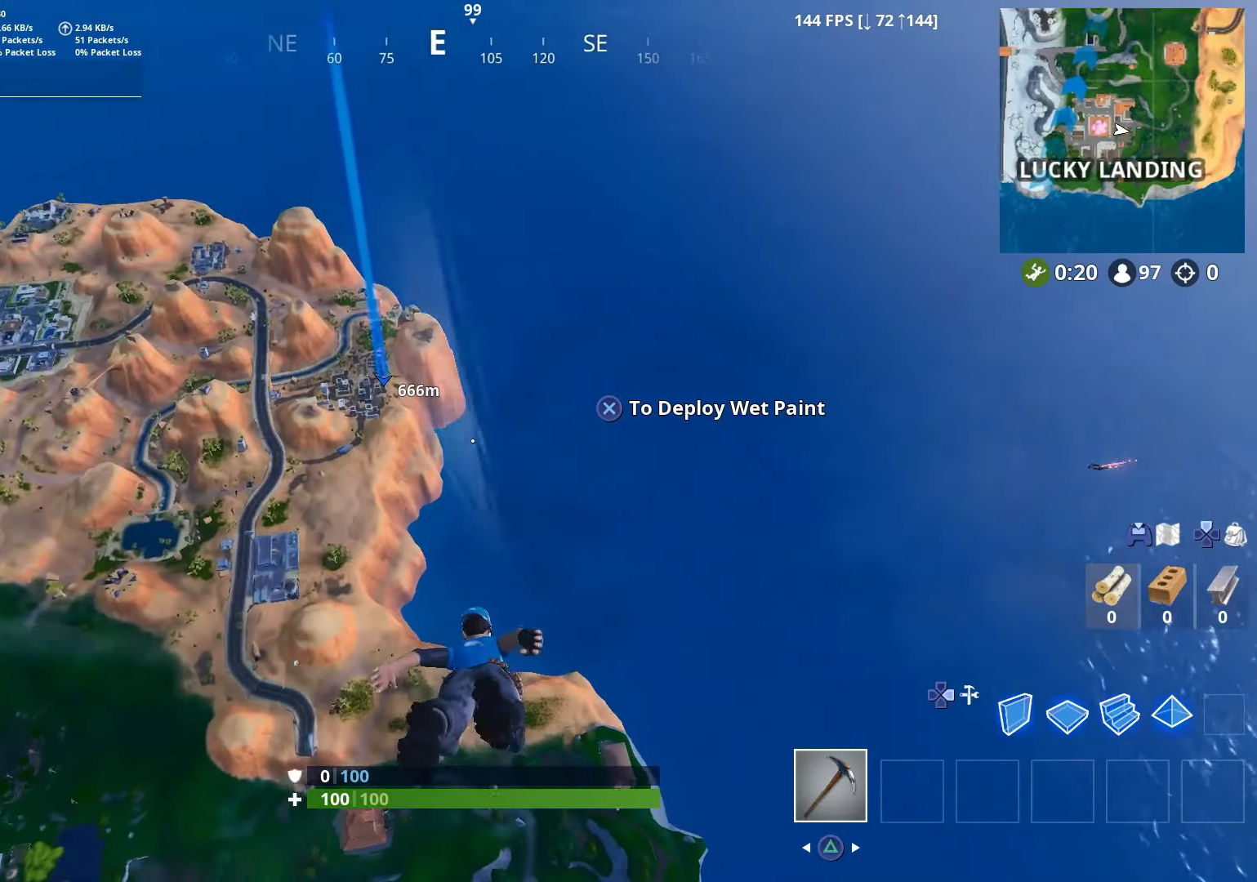
{"buttons": [], "left_stick": "up", "right_stick": "center", "events": []}
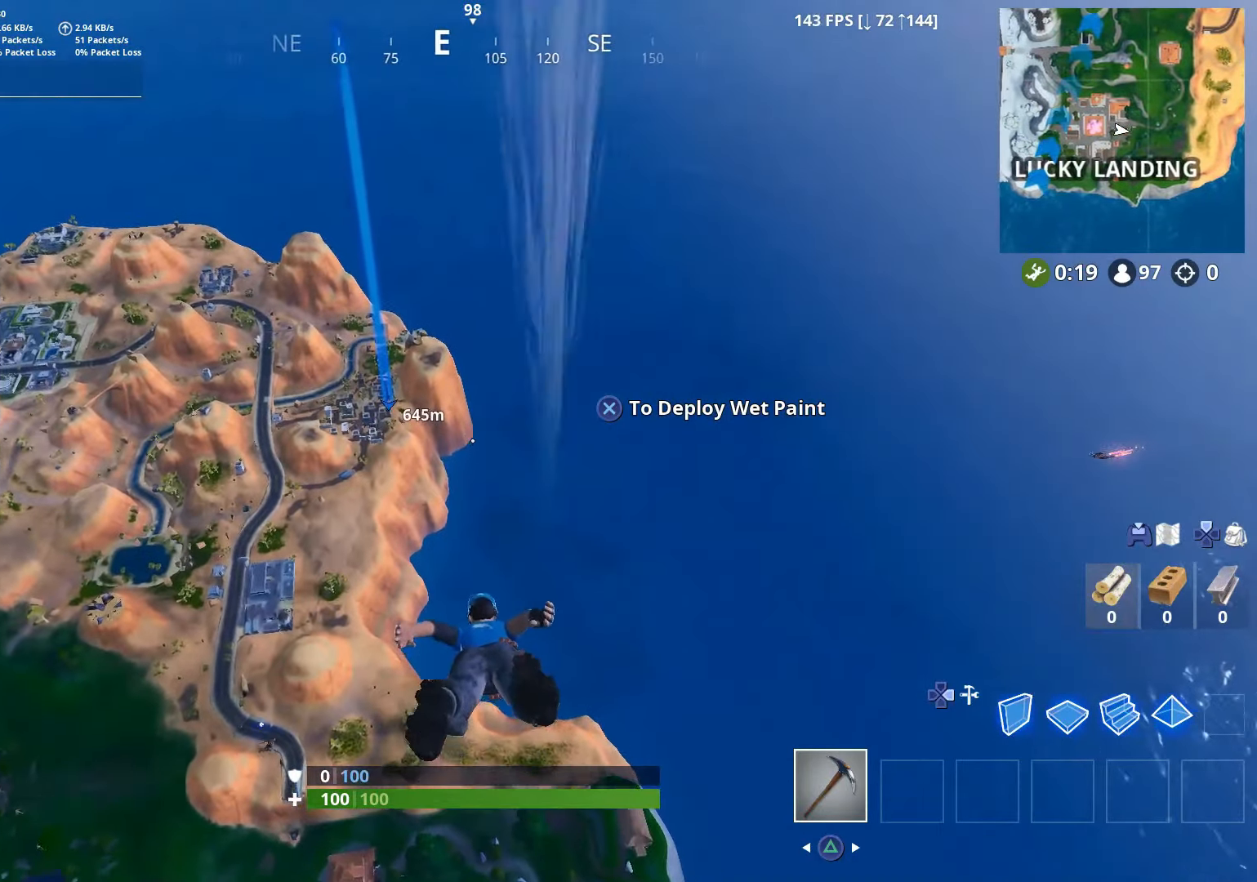
{"buttons": [], "left_stick": "up", "right_stick": "center", "events": []}
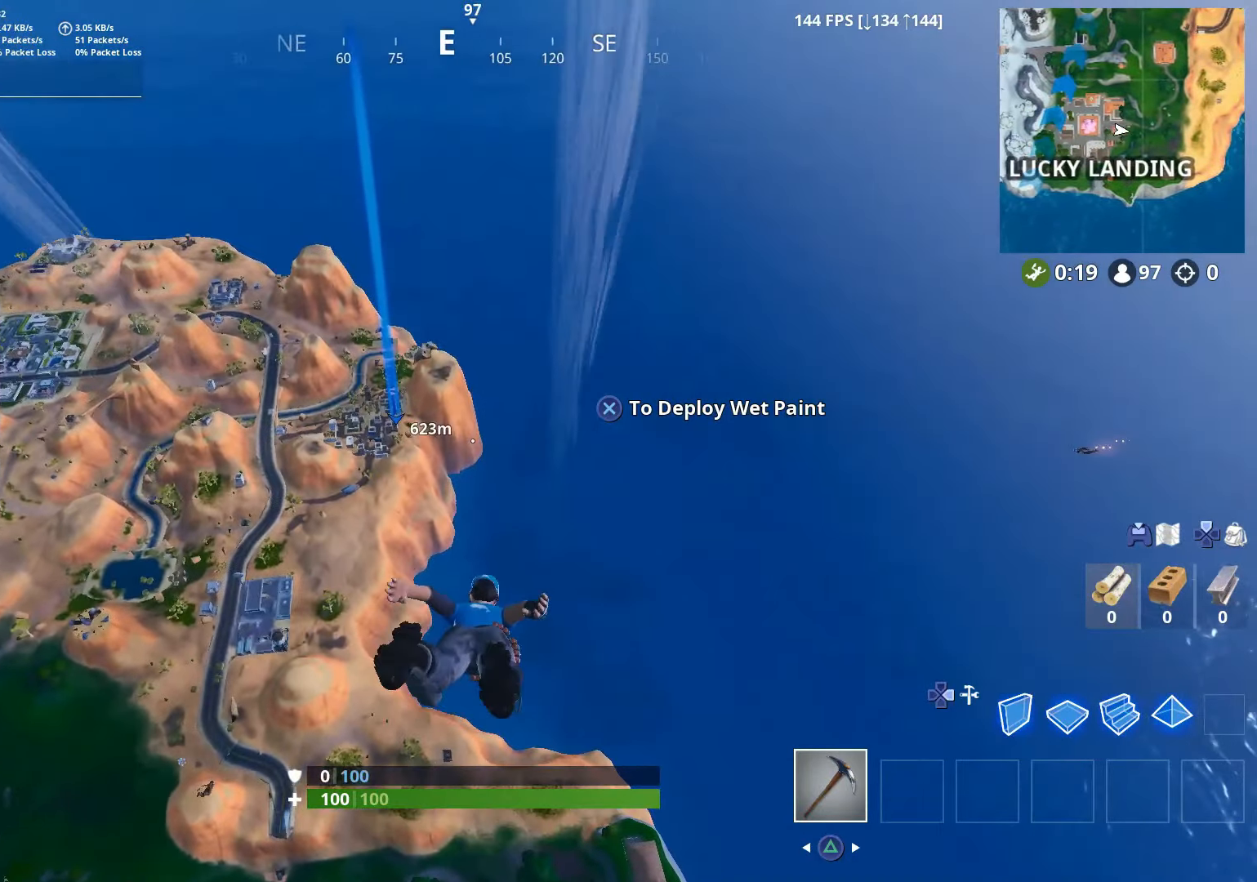
{"buttons": [], "left_stick": "up", "right_stick": "center", "events": []}
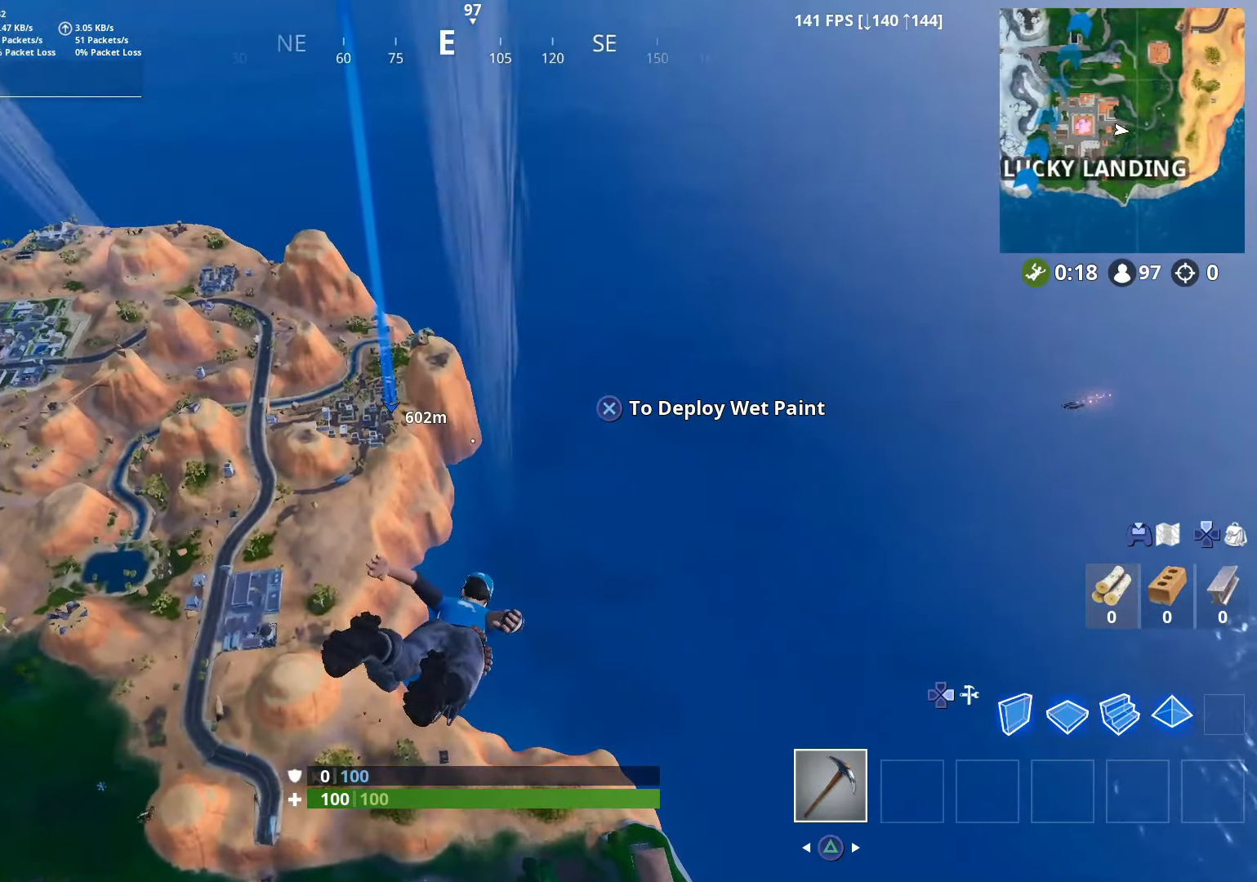
{"buttons": [], "left_stick": "up", "right_stick": "center", "events": []}
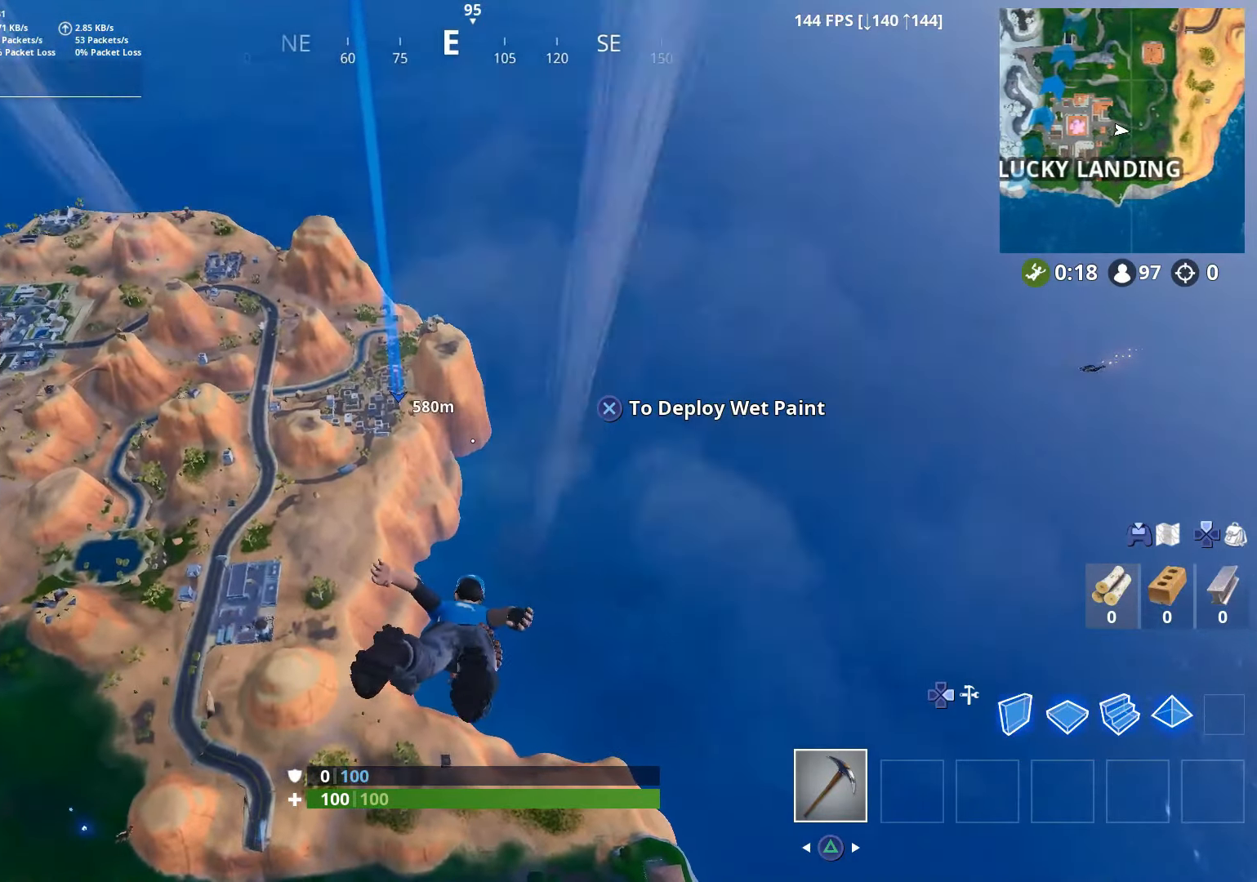
{"buttons": [], "left_stick": "up", "right_stick": "center", "events": []}
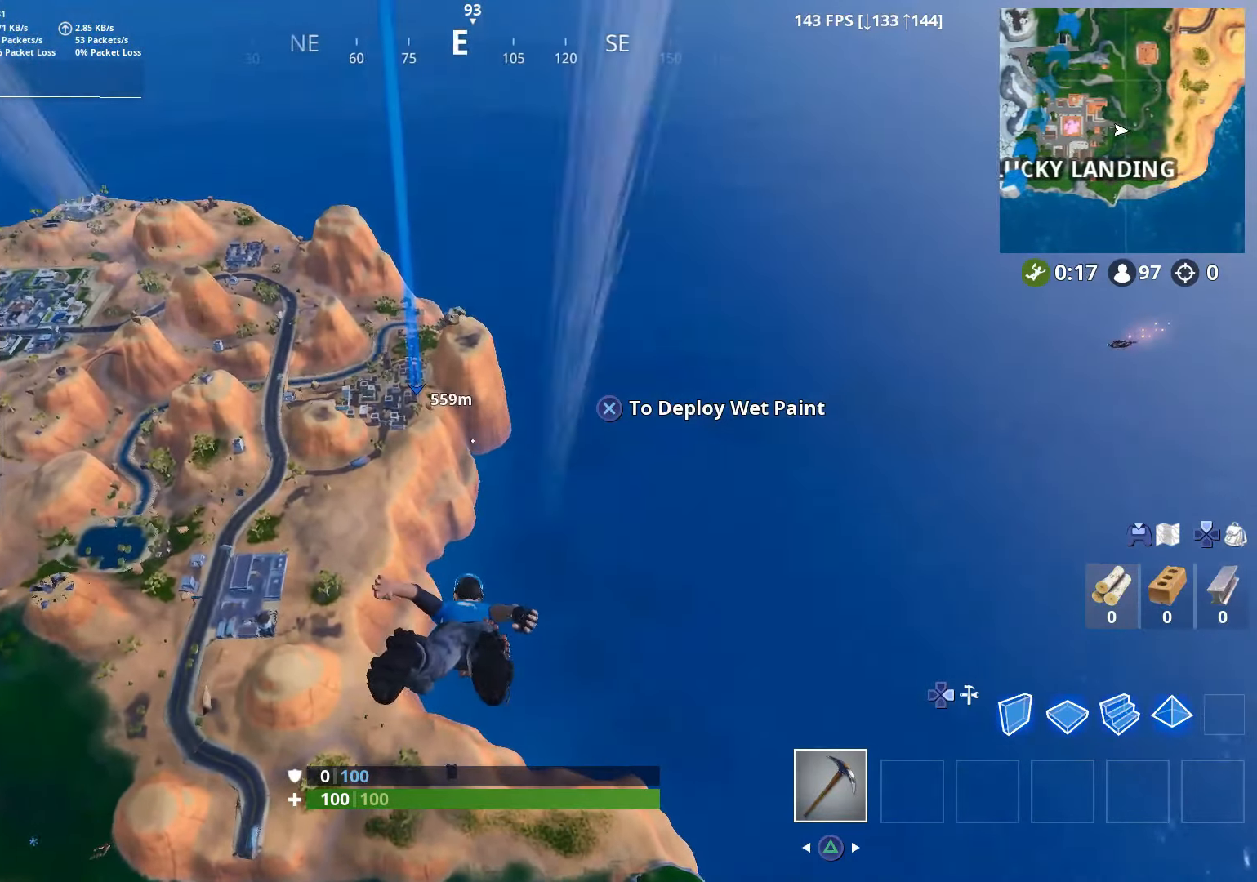
{"buttons": [], "left_stick": "up", "right_stick": "center", "events": []}
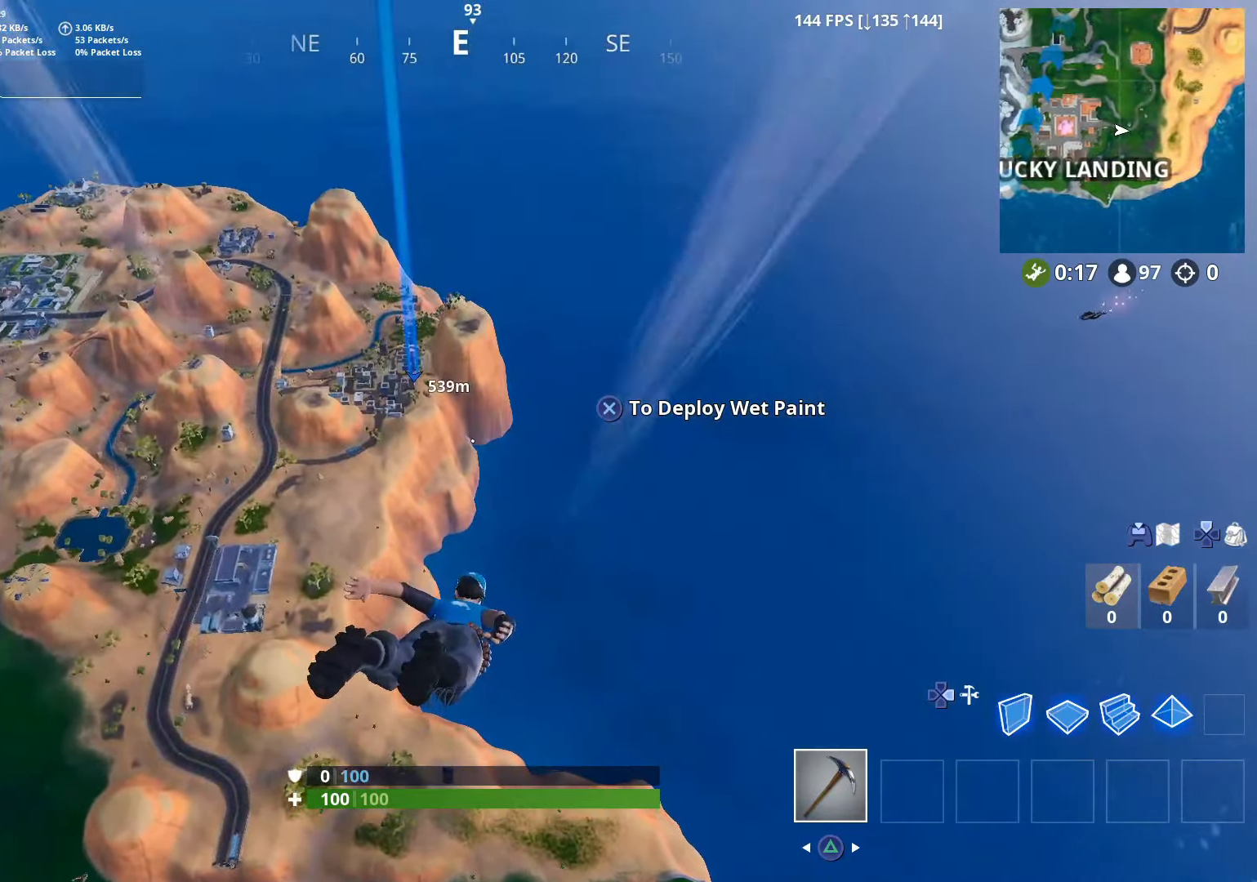
{"buttons": [], "left_stick": "up", "right_stick": "center", "events": []}
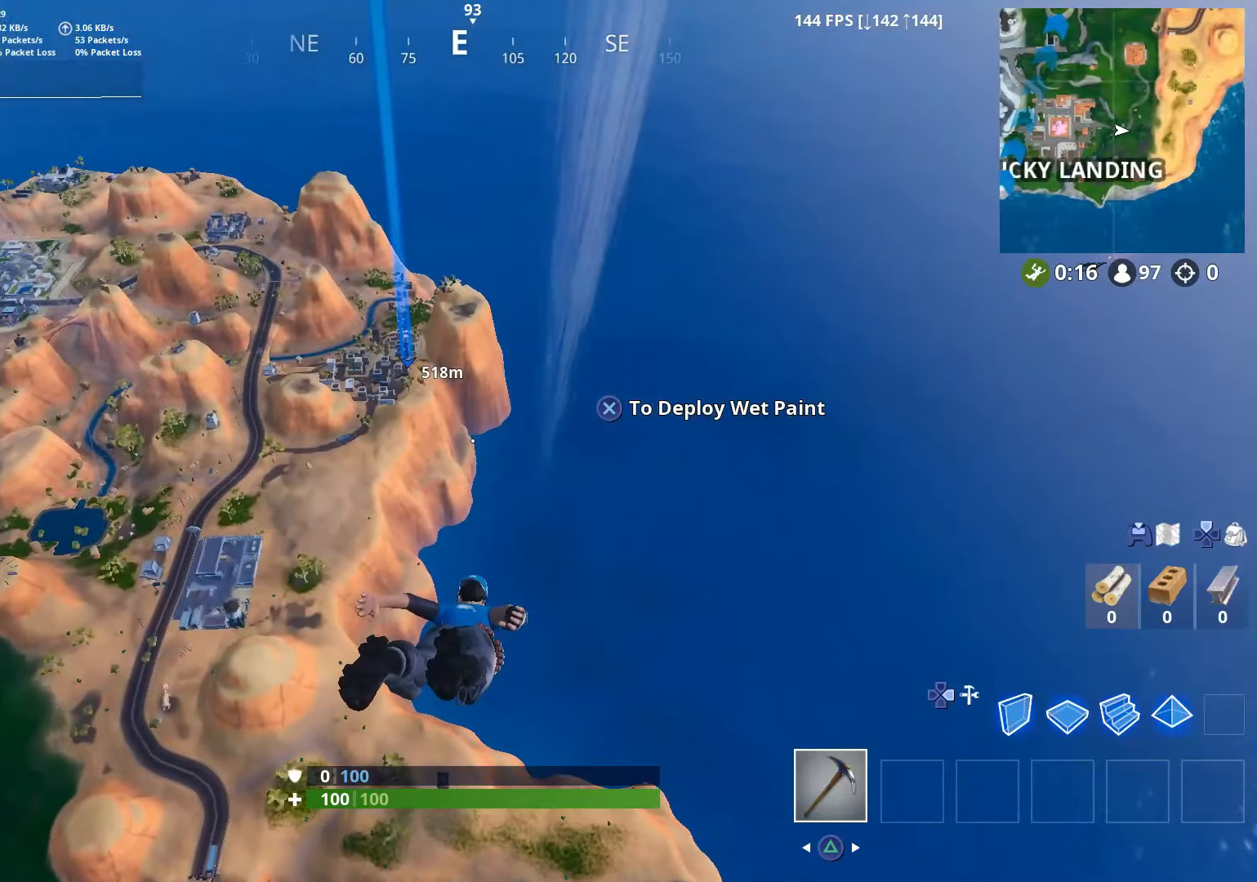
{"buttons": [], "left_stick": "up", "right_stick": "up", "events": [[500, "right_stick", "up"]]}
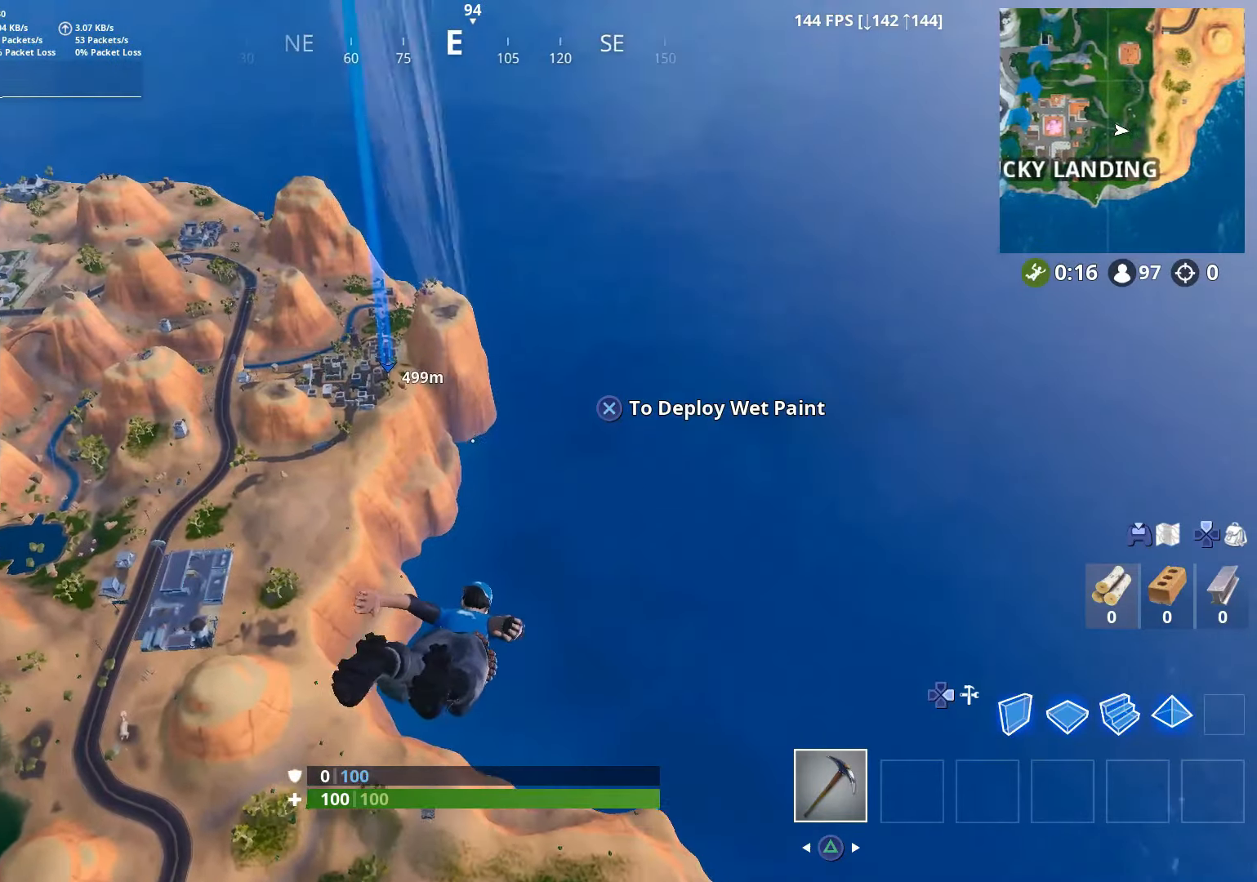
{"buttons": [], "left_stick": "up", "right_stick": "center", "events": [[100, "right_stick", "center"]]}
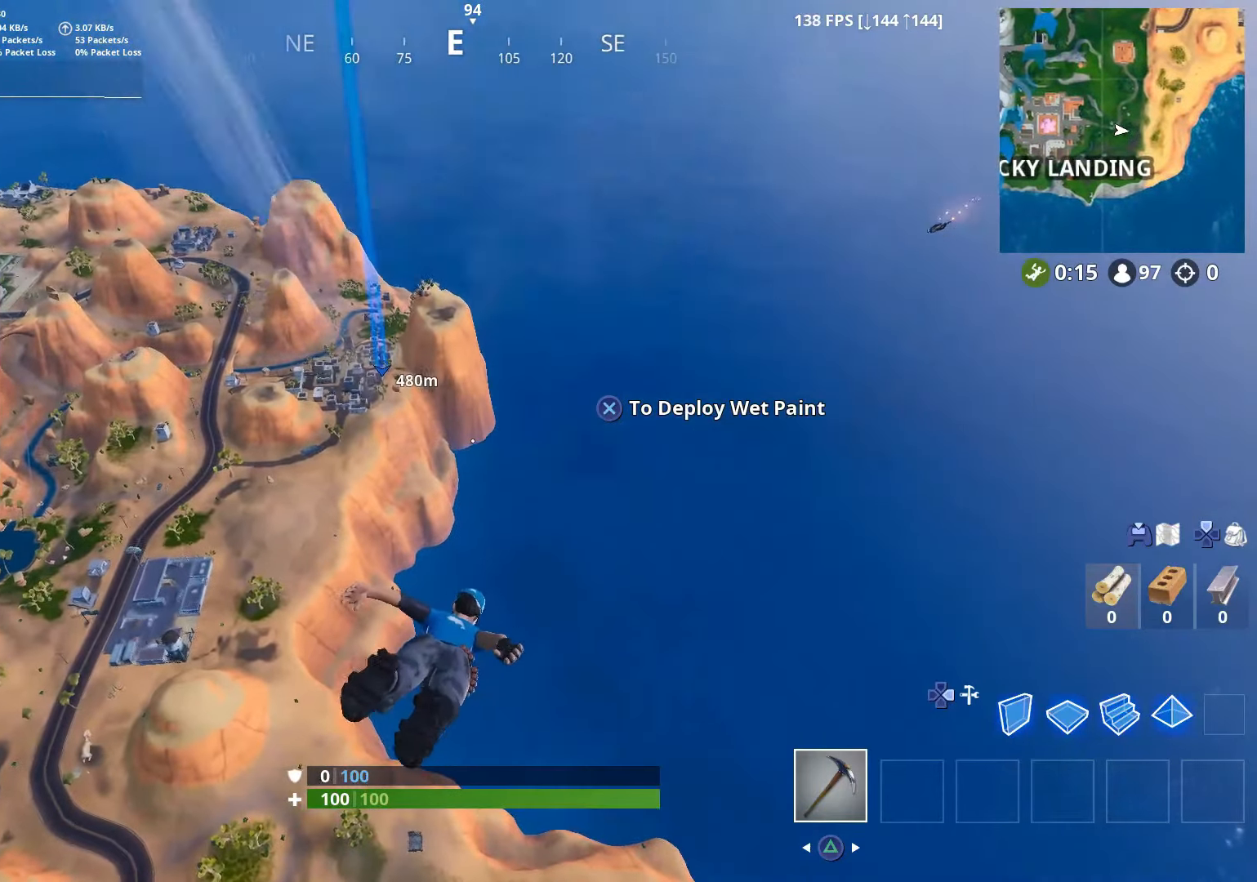
{"buttons": [], "left_stick": "up", "right_stick": "center", "events": []}
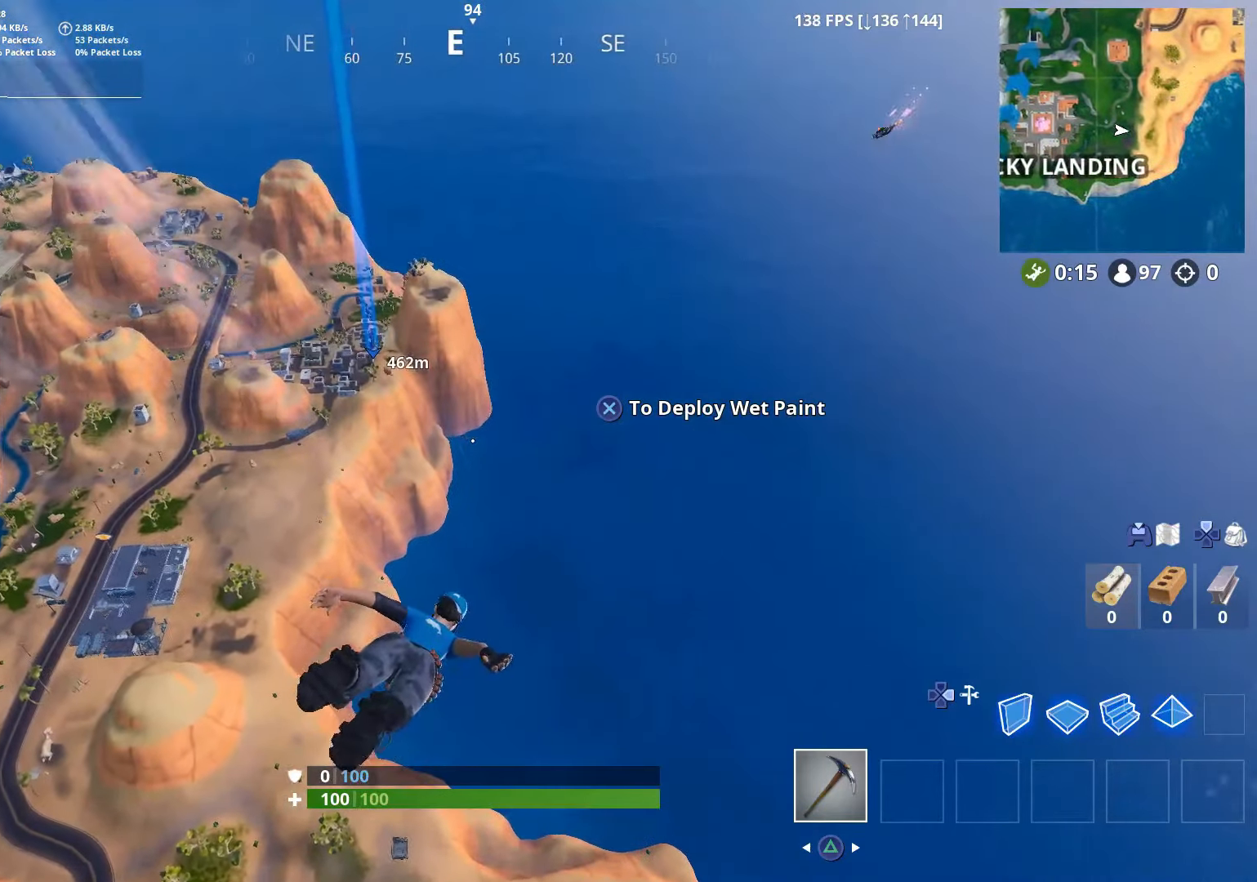
{"buttons": [], "left_stick": "up", "right_stick": "center", "events": []}
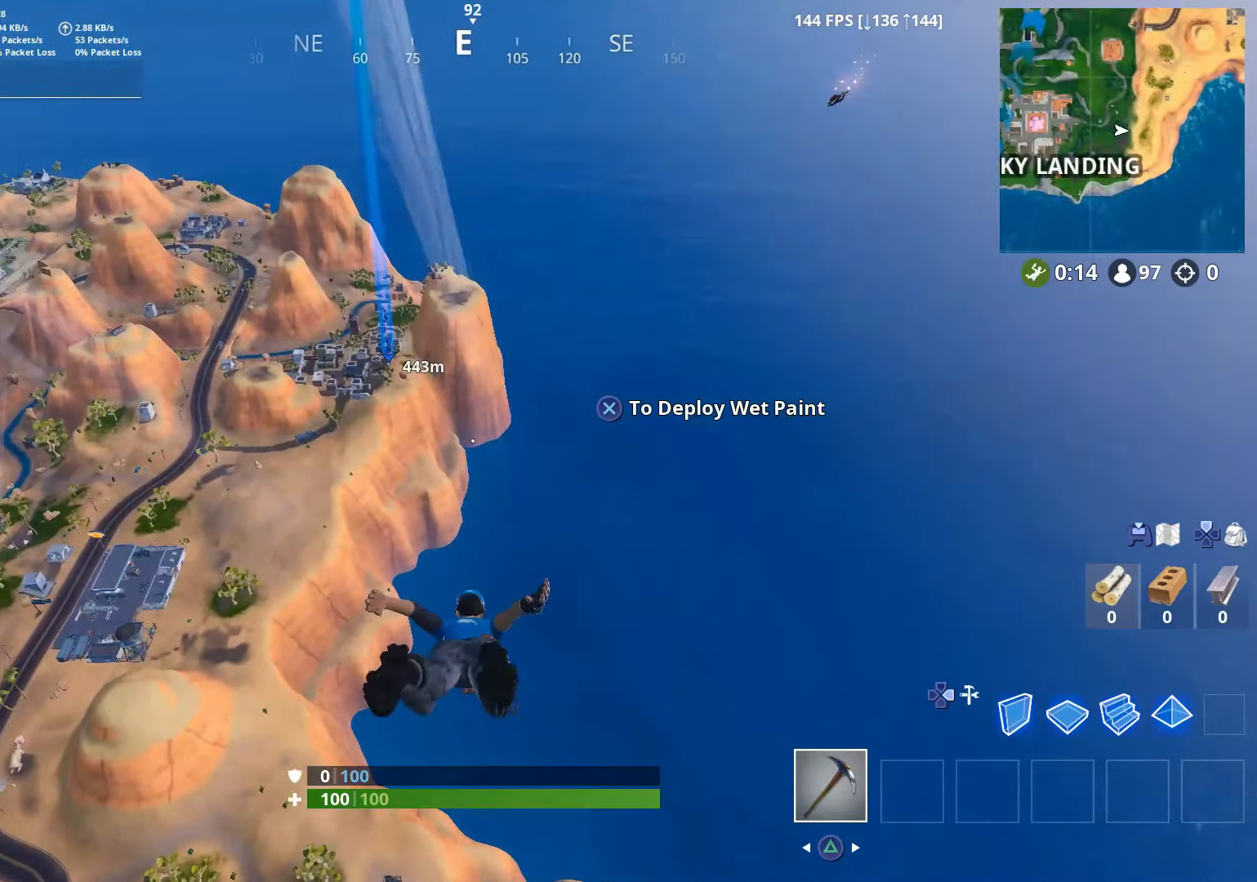
{"buttons": [], "left_stick": "up", "right_stick": "center", "events": []}
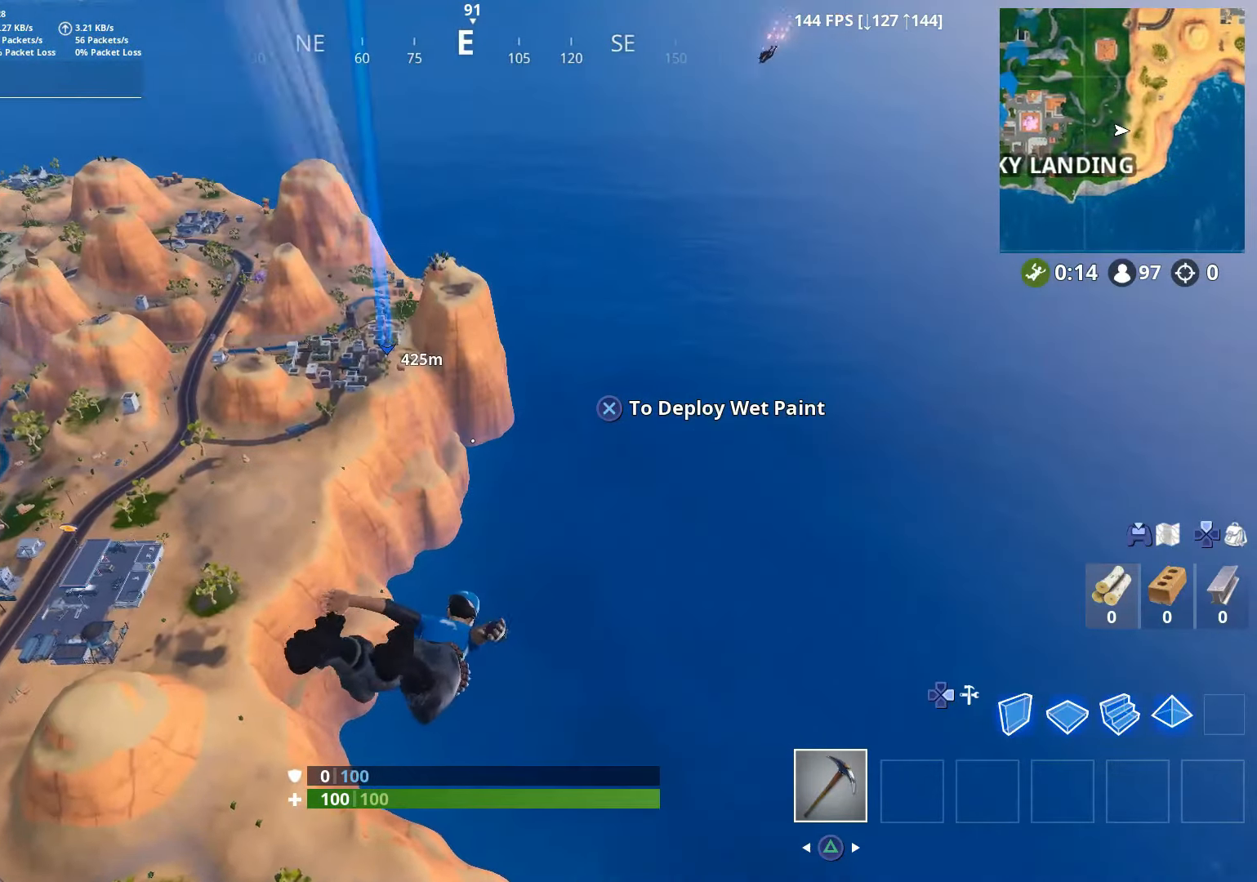
{"buttons": [], "left_stick": "up", "right_stick": "up", "events": [[300, "right_stick", "up"]]}
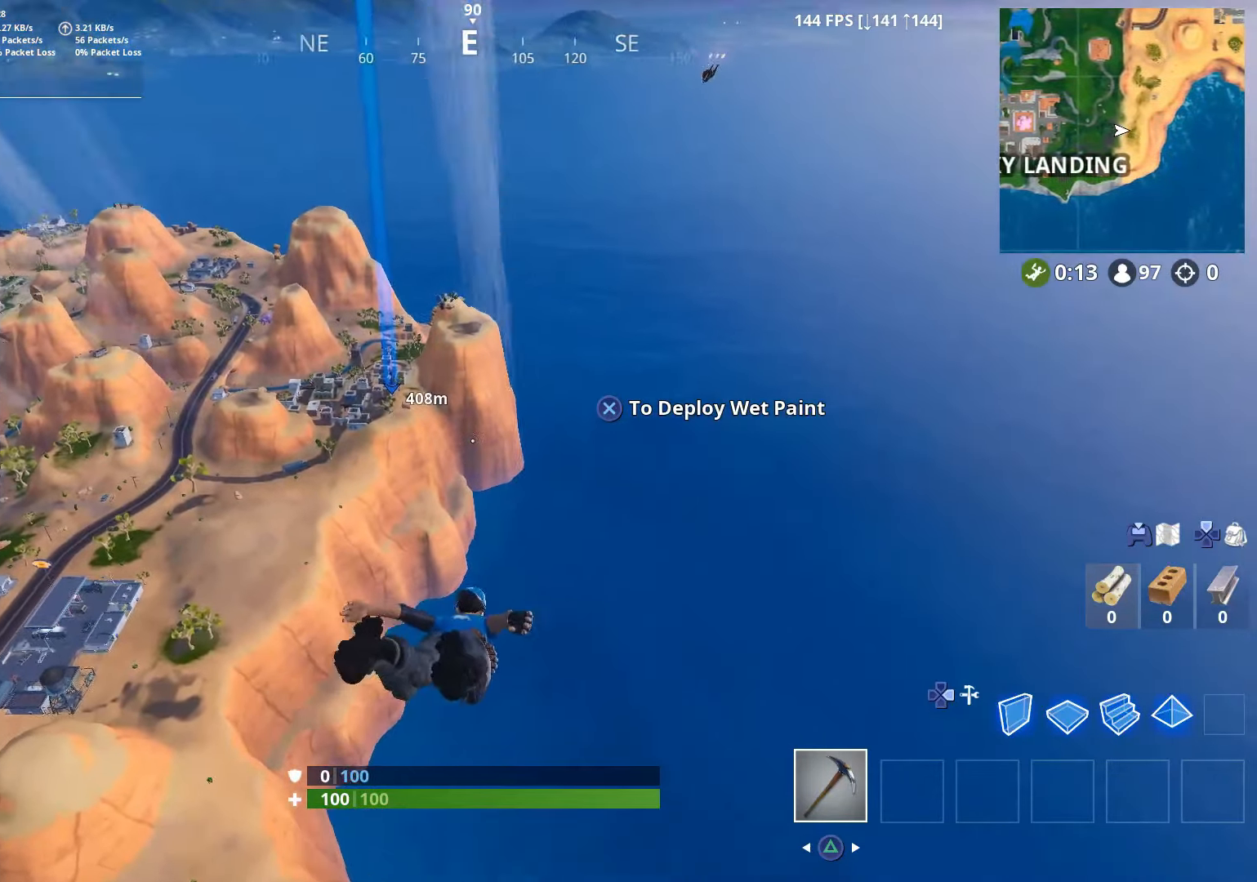
{"buttons": [], "left_stick": "up", "right_stick": "center", "events": [[66, "right_stick", "center"]]}
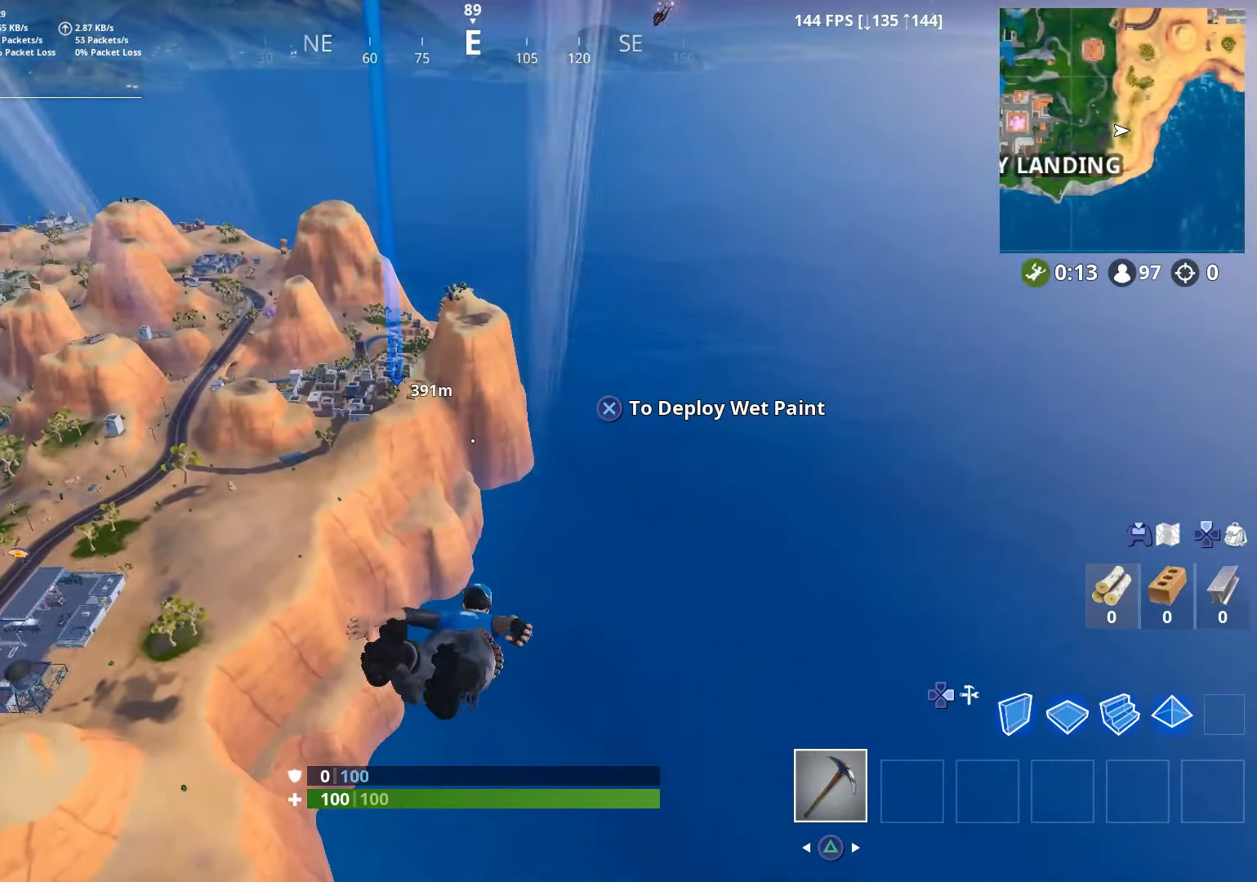
{"buttons": [], "left_stick": "up", "right_stick": "center", "events": []}
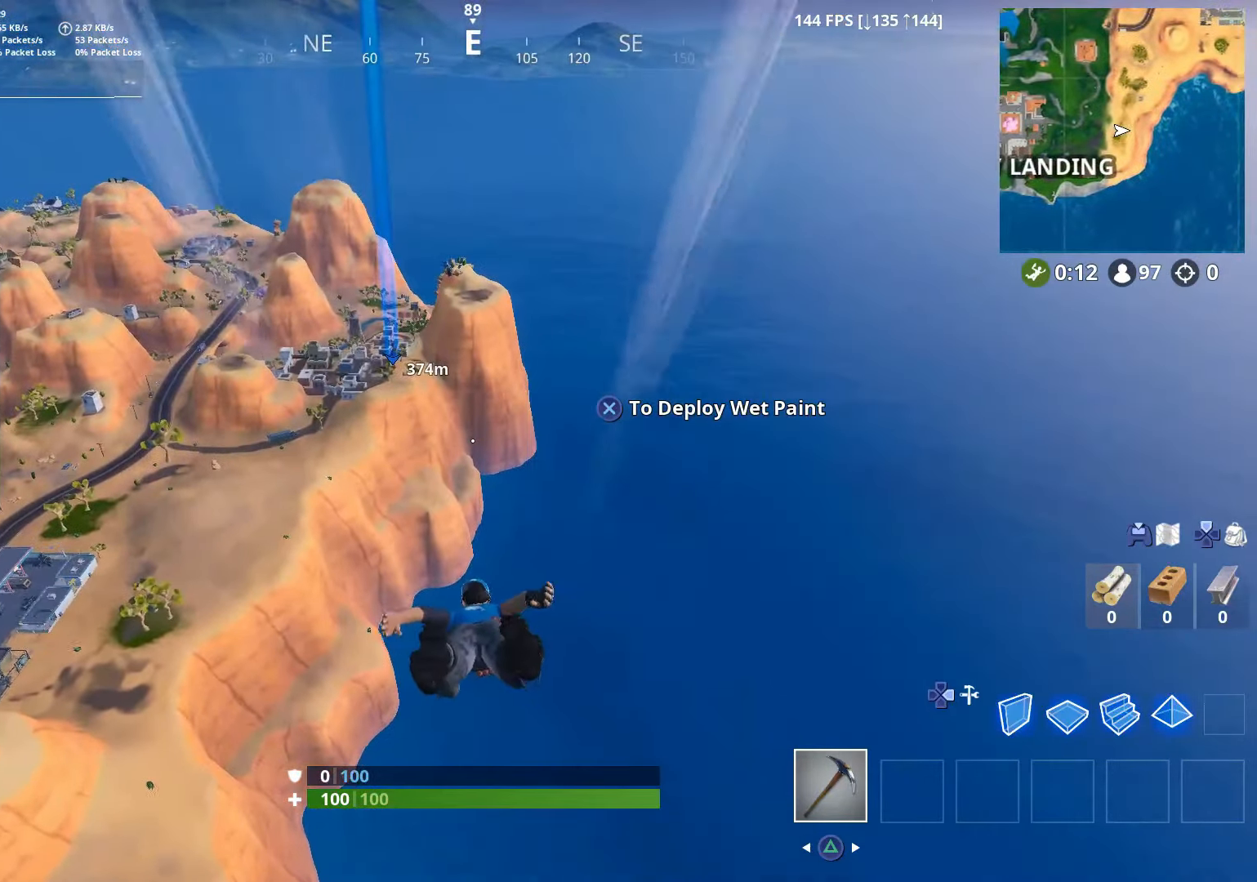
{"buttons": [], "left_stick": "up", "right_stick": "center", "events": []}